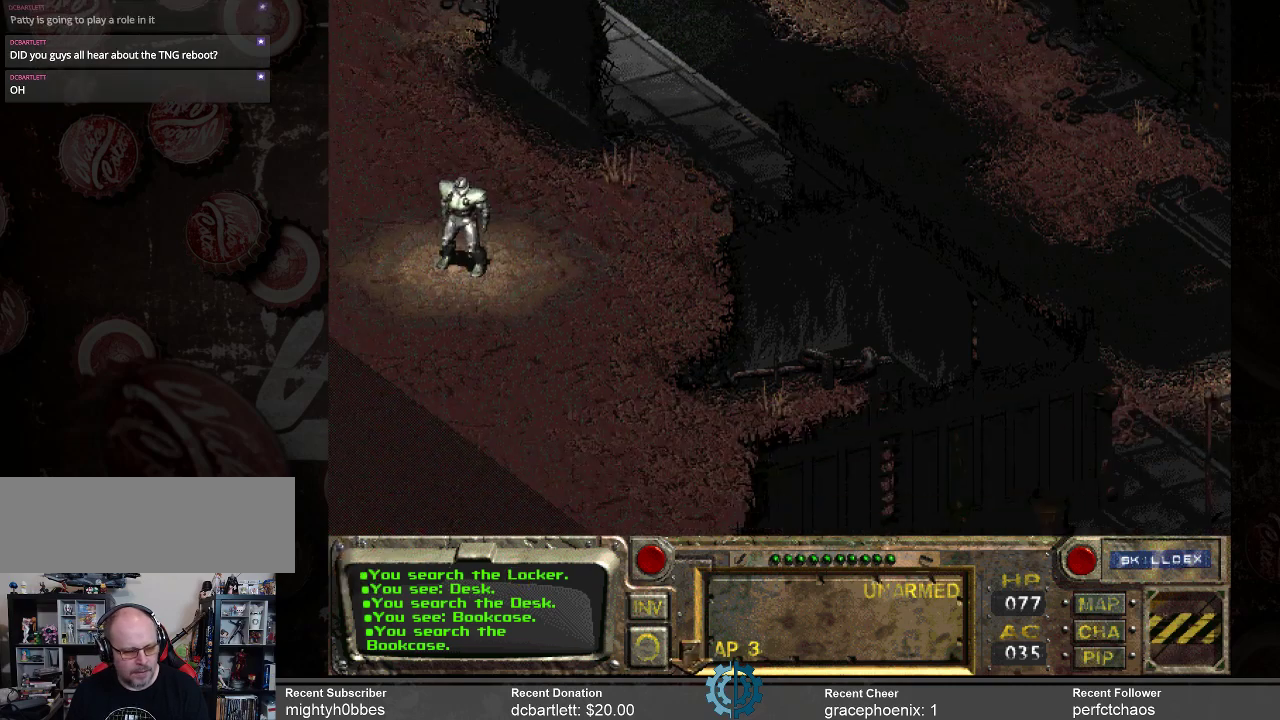
Gameplay with keyboard and mouse; each line is a JSON object with the keys and mouse buttons held at the frame after it. "events" lists presses ("down") and releases ("up") of ".", "/", "0", "1", "2", "3", "4", "5", "6", "7", "8", "9", "a", "alt_l", "alt_r", "b", "backslash", "backspace", "c", "caps_lock", "comma", "ctrl_l", "ctrl_r", "d", "e", "equals", "f", "g", "h", "i", "j", "k", "l", "lbracket", "m", "minus", "n", "o", "p", "q", "quote", "r", "rbracket", "return", "s", "semicolon", "shift_l", "shift_r", "space", "super", "t", "tab", "tilde", "u", "v", "w", "x", "y", "z", "mouse_left" and "mouse_right" between this image and that frame as [ms after this image, input, new state], when the widget could be followed in between. "mouse_left", "mouse_right" = the "left", "right" buttons of the "mouse" list. No other keys are recorded. Not read: mouse_move.
{"keys": [], "mouse": [], "events": []}
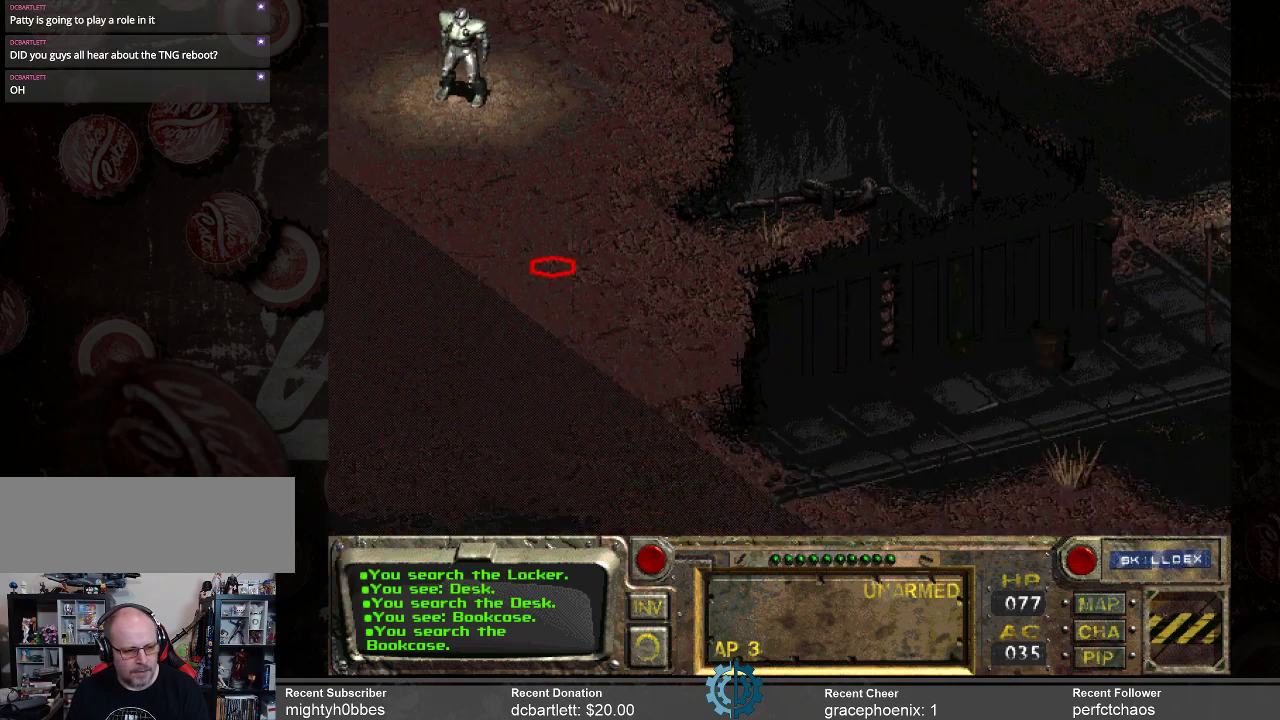
{"keys": [], "mouse": ["left"], "events": [[500, "mouse_left", "down"]]}
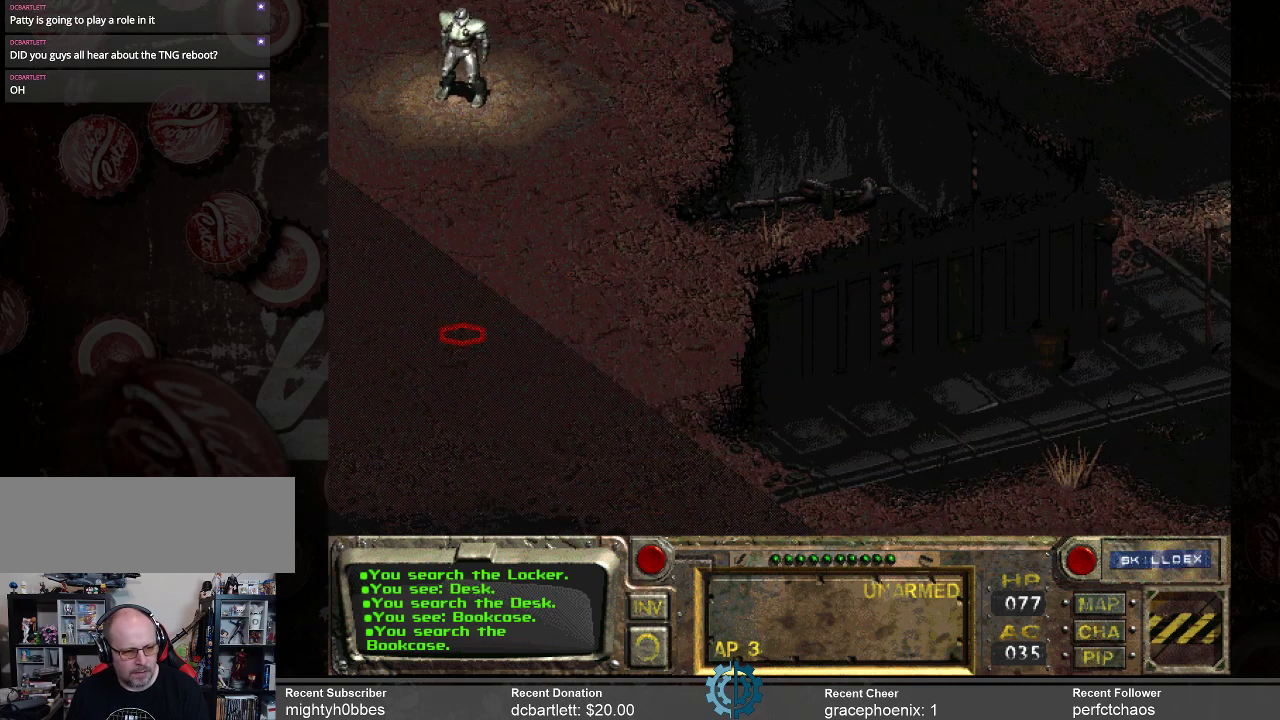
{"keys": [], "mouse": [], "events": [[134, "mouse_left", "up"]]}
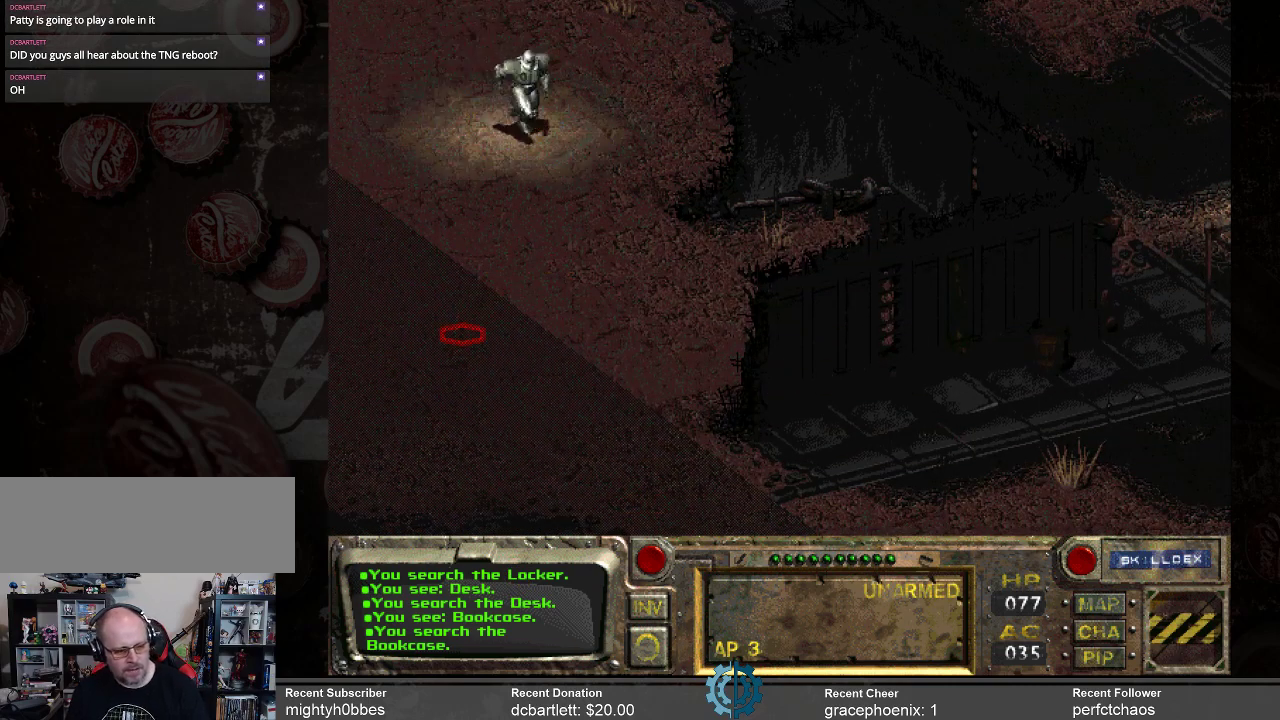
{"keys": [], "mouse": [], "events": []}
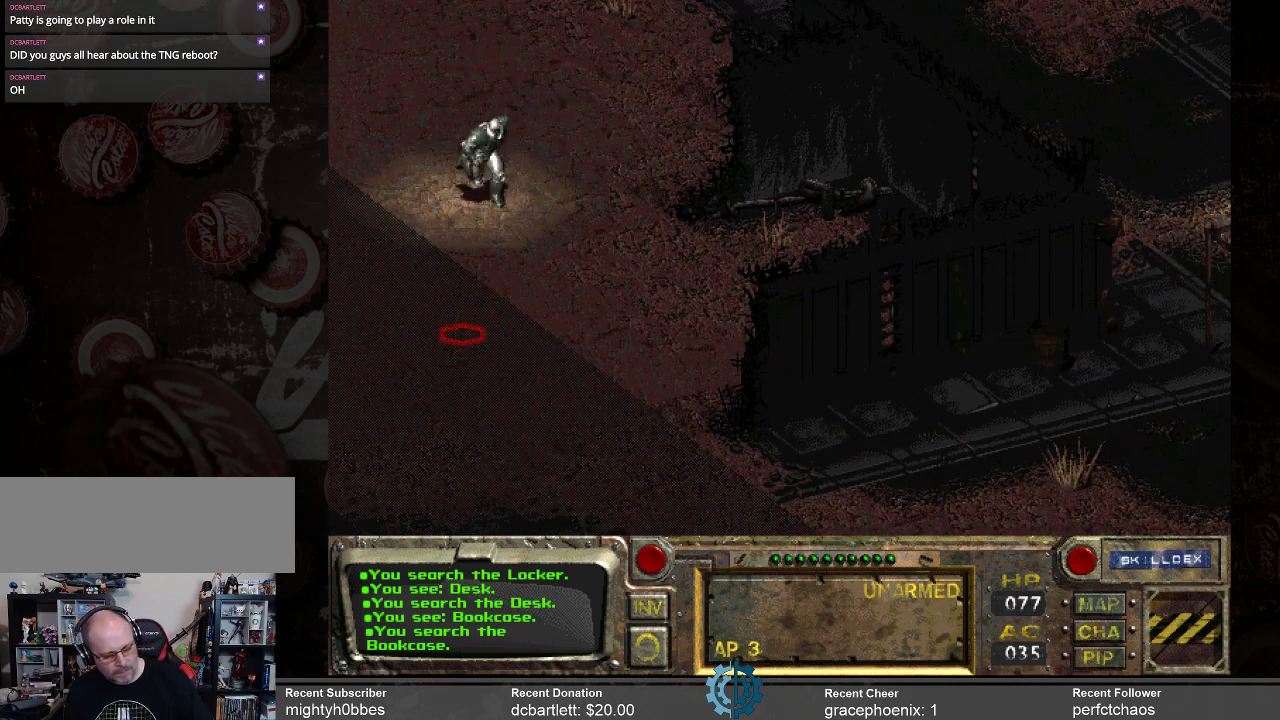
{"keys": [], "mouse": [], "events": []}
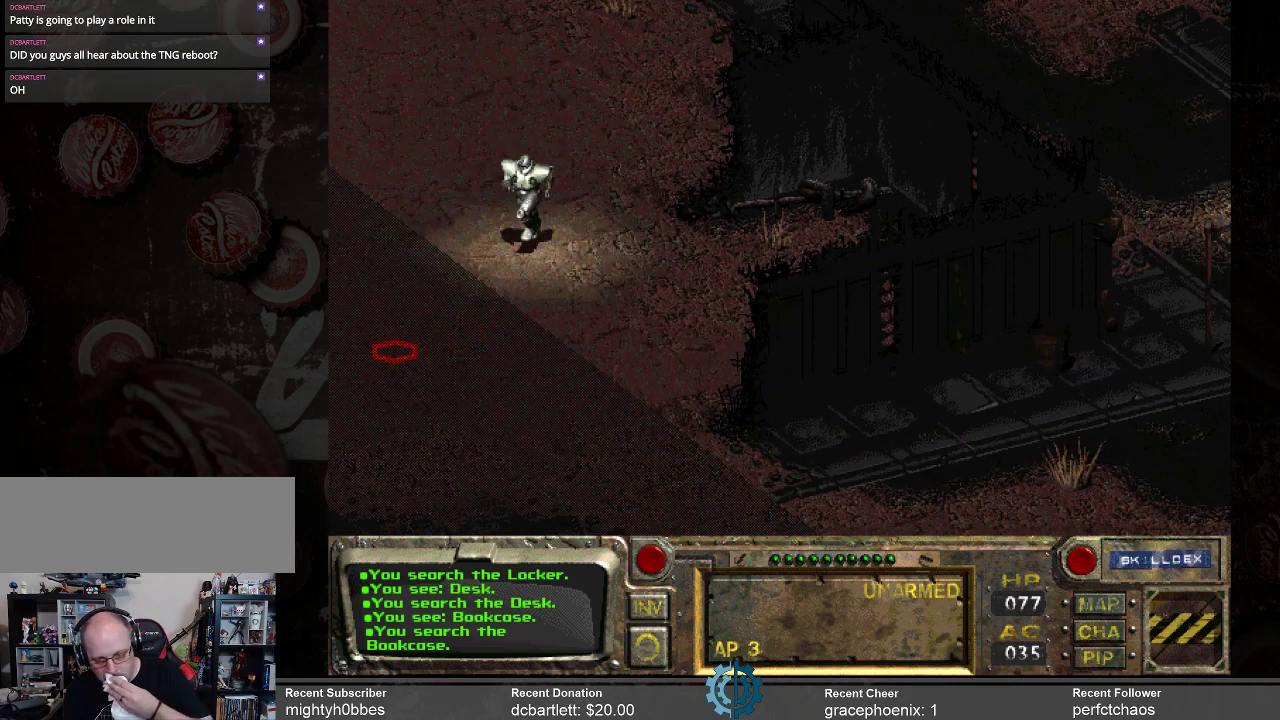
{"keys": [], "mouse": [], "events": []}
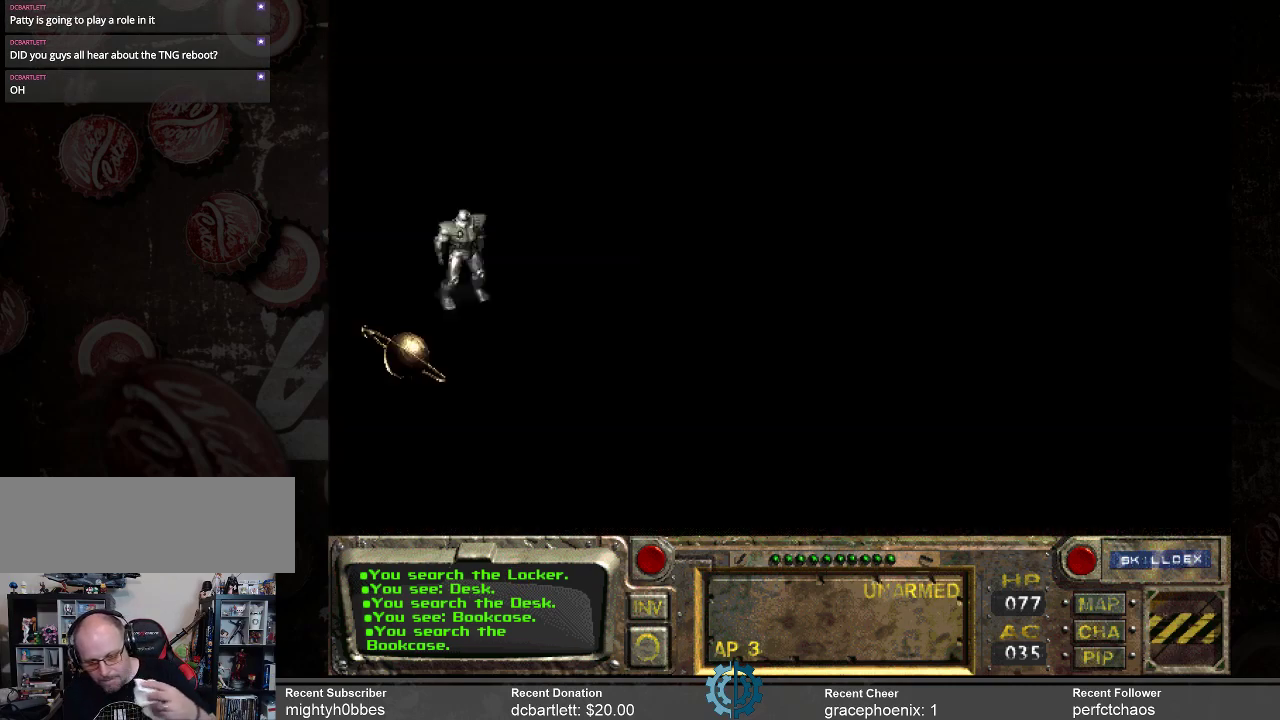
{"keys": [], "mouse": [], "events": []}
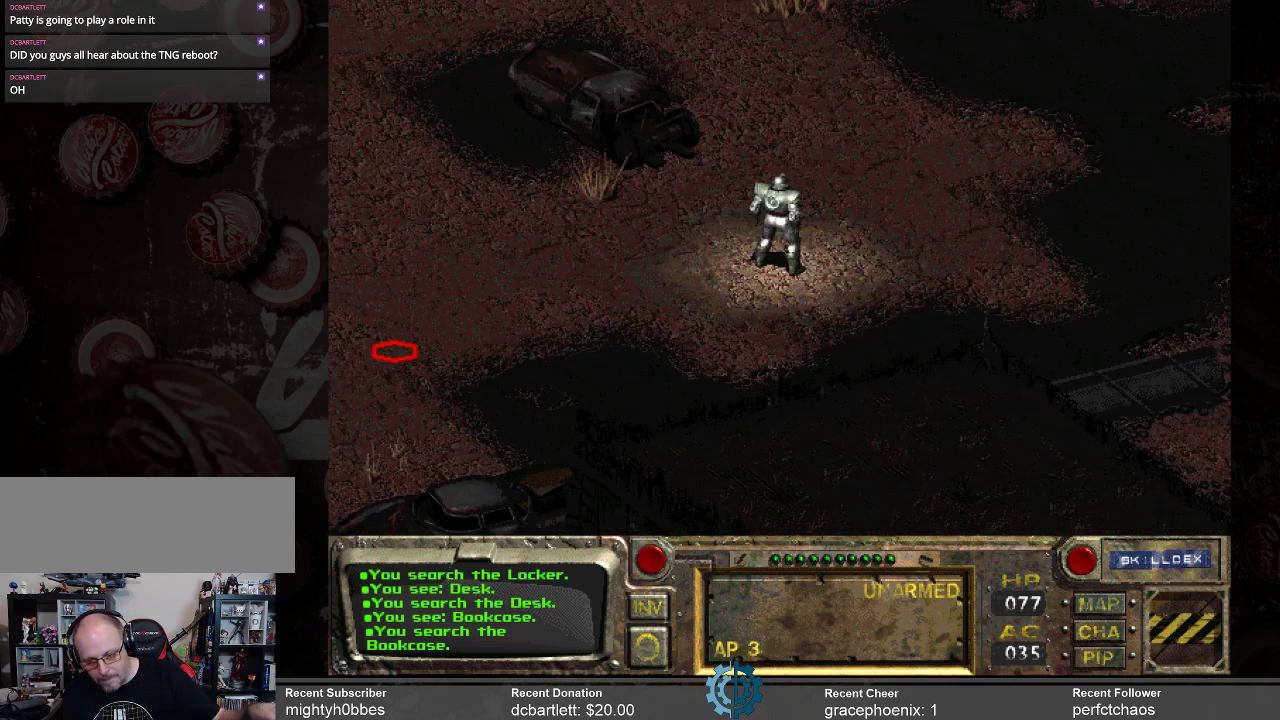
{"keys": [], "mouse": [], "events": []}
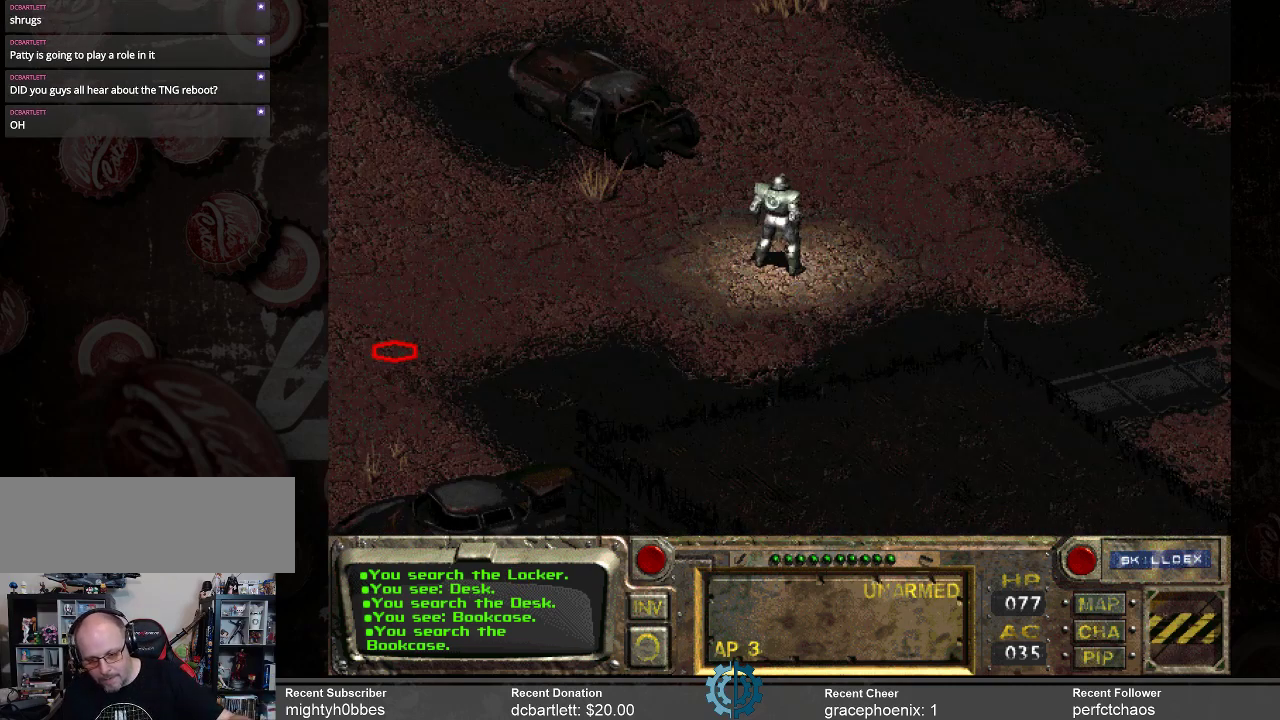
{"keys": [], "mouse": [], "events": []}
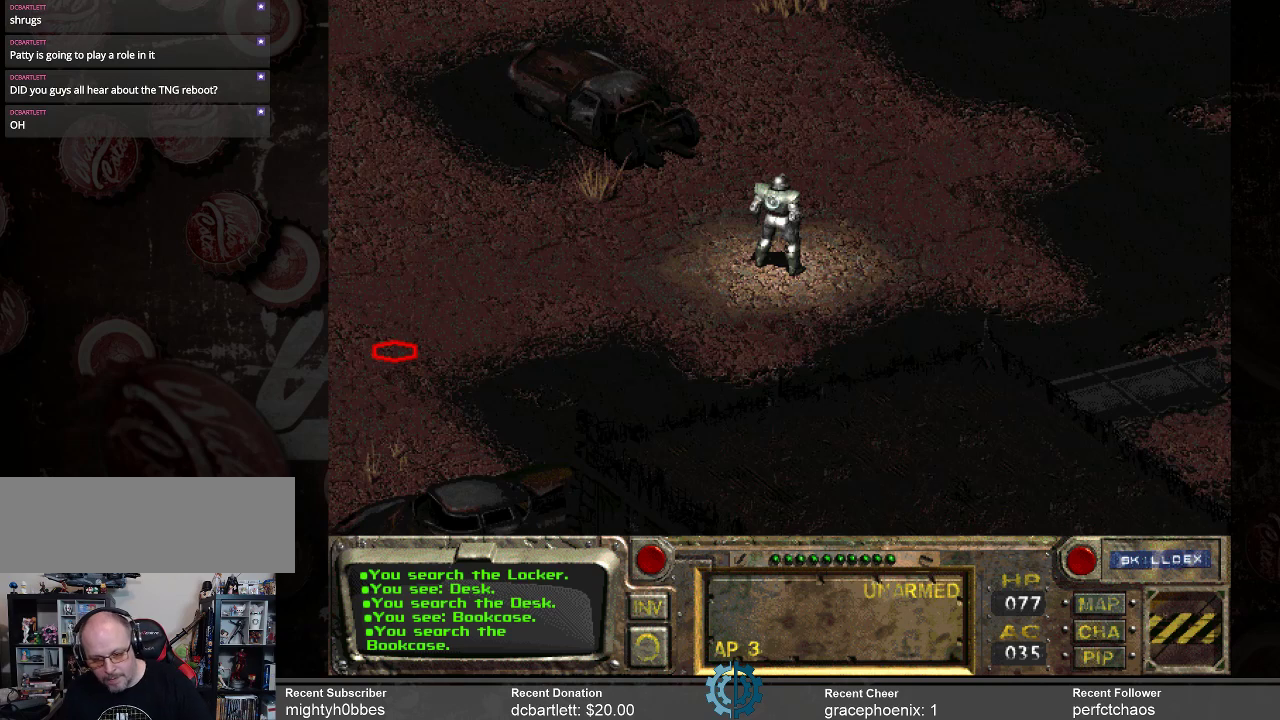
{"keys": [], "mouse": [], "events": []}
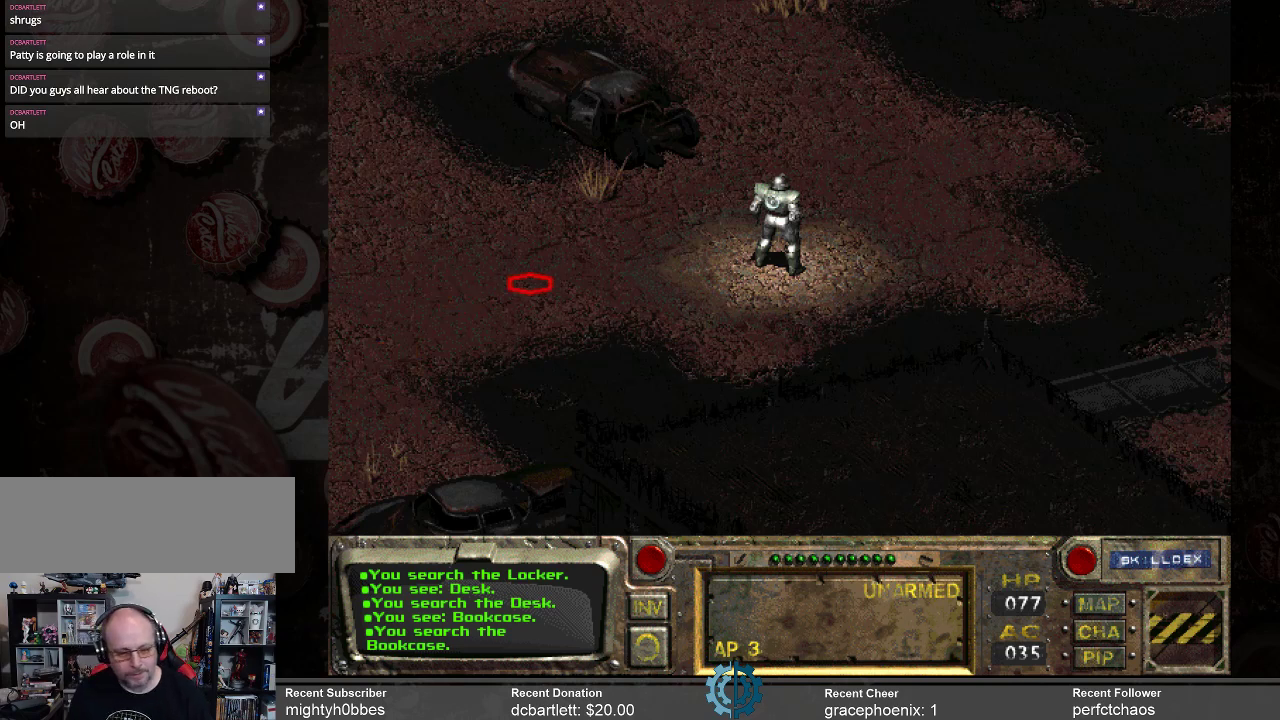
{"keys": [], "mouse": [], "events": []}
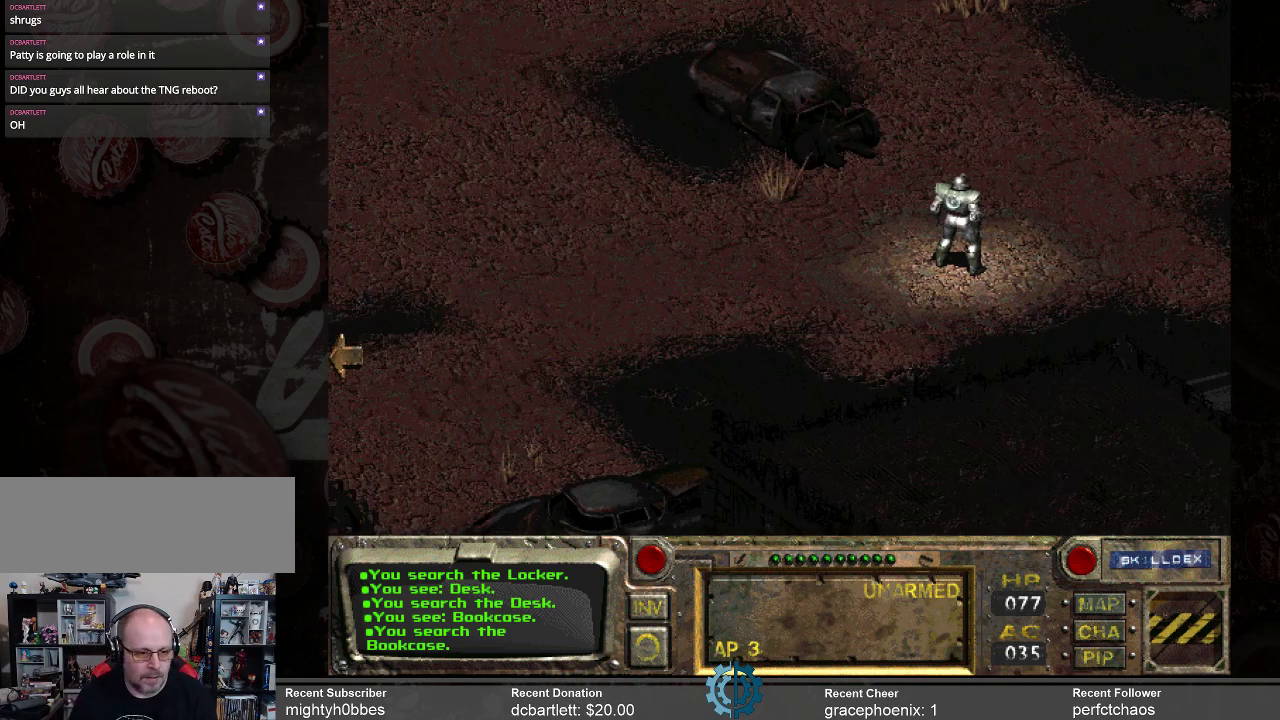
{"keys": [], "mouse": [], "events": []}
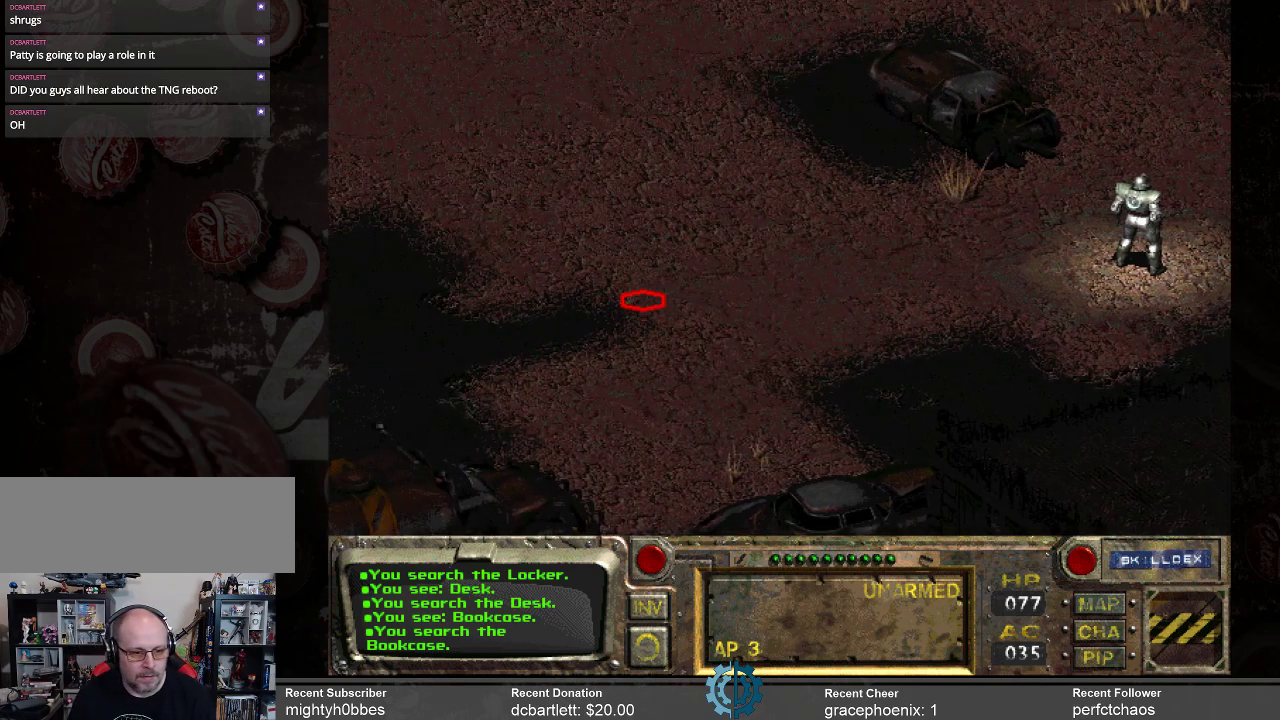
{"keys": [], "mouse": [], "events": [[234, "mouse_left", "down"], [334, "mouse_left", "up"]]}
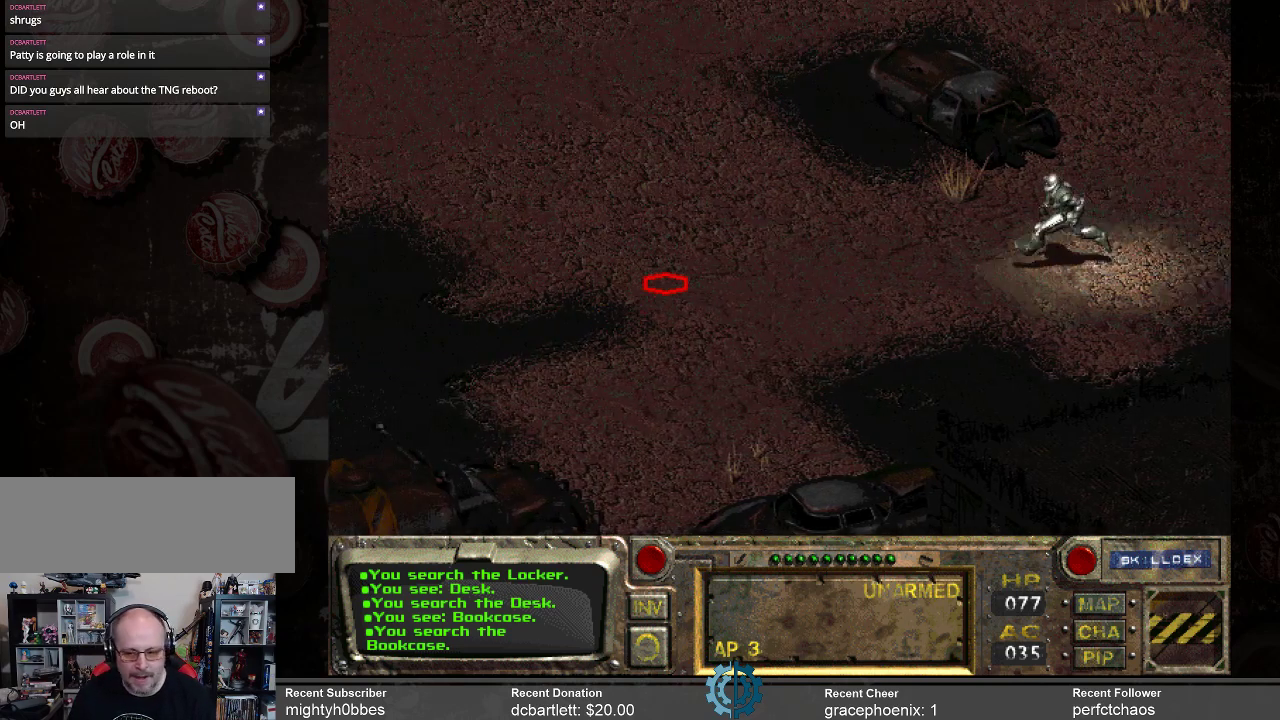
{"keys": [], "mouse": [], "events": []}
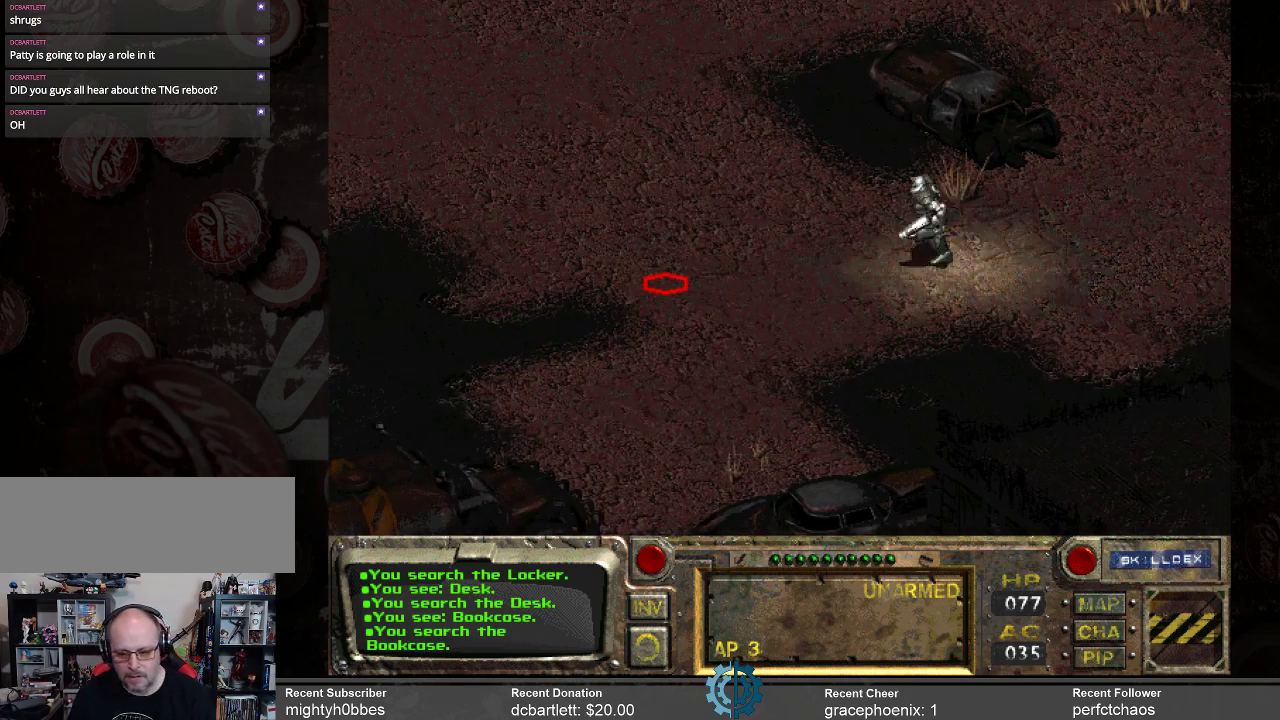
{"keys": [], "mouse": [], "events": []}
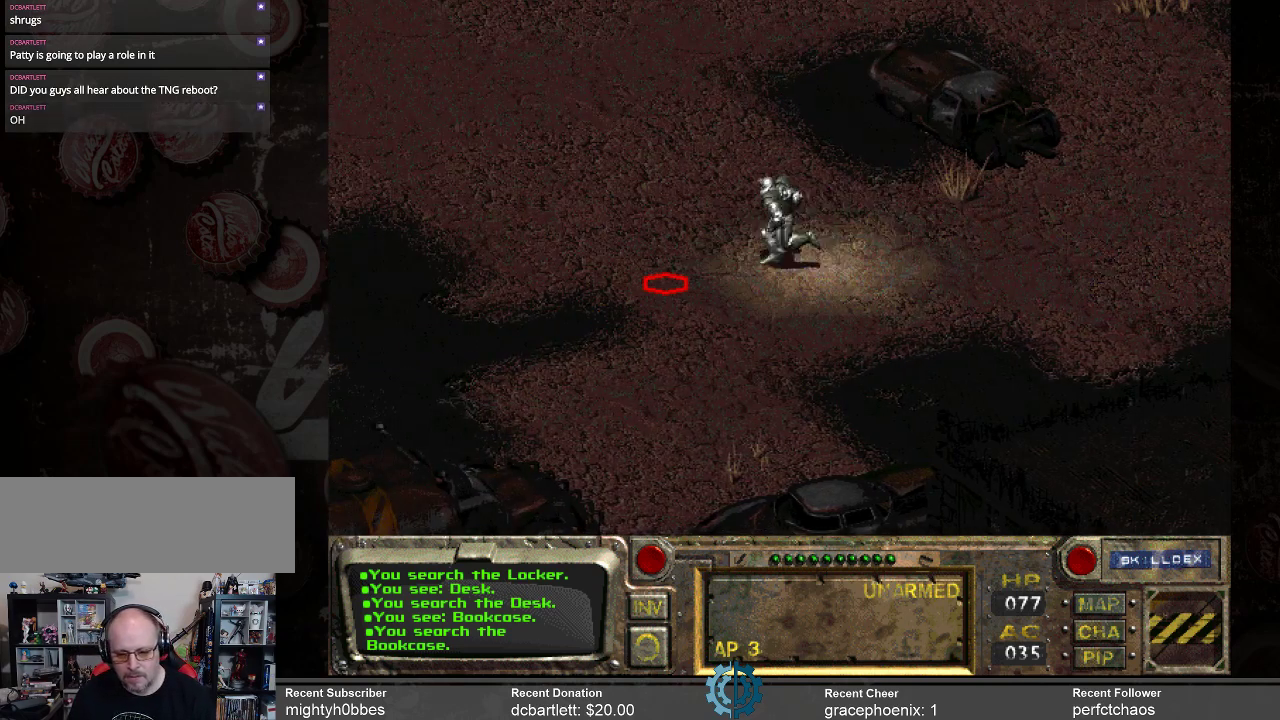
{"keys": [], "mouse": [], "events": []}
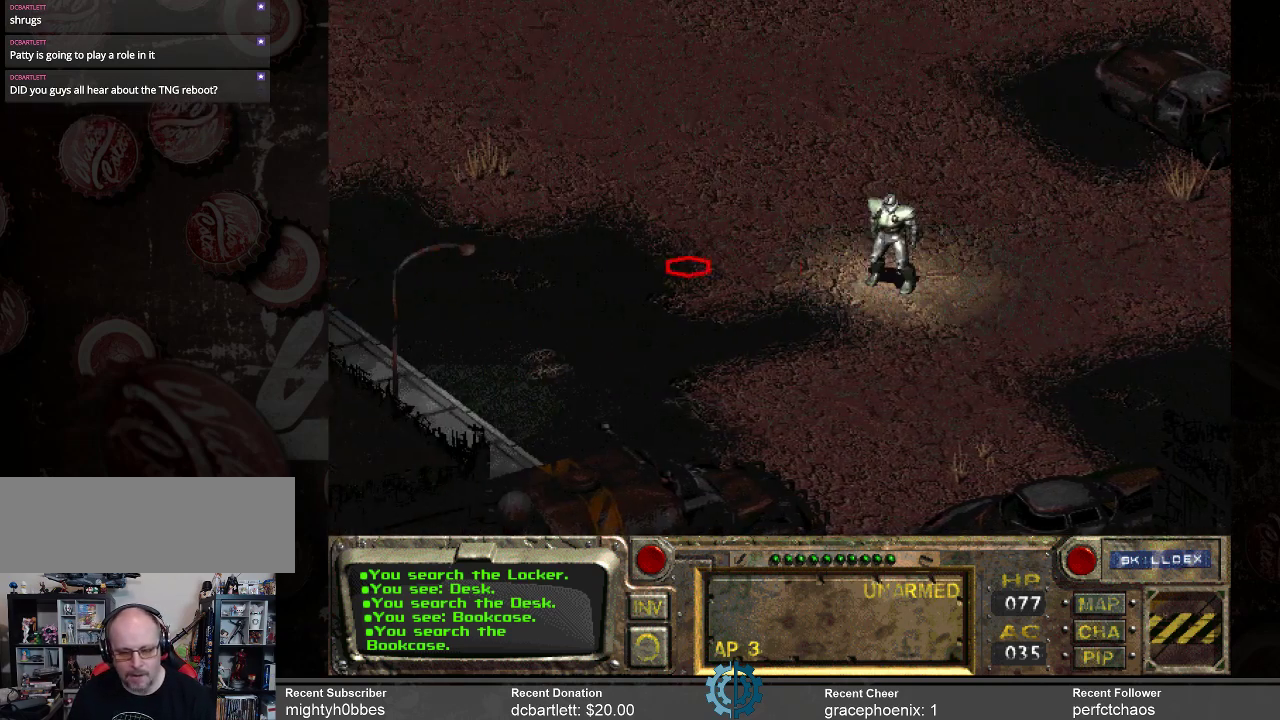
{"keys": [], "mouse": [], "events": []}
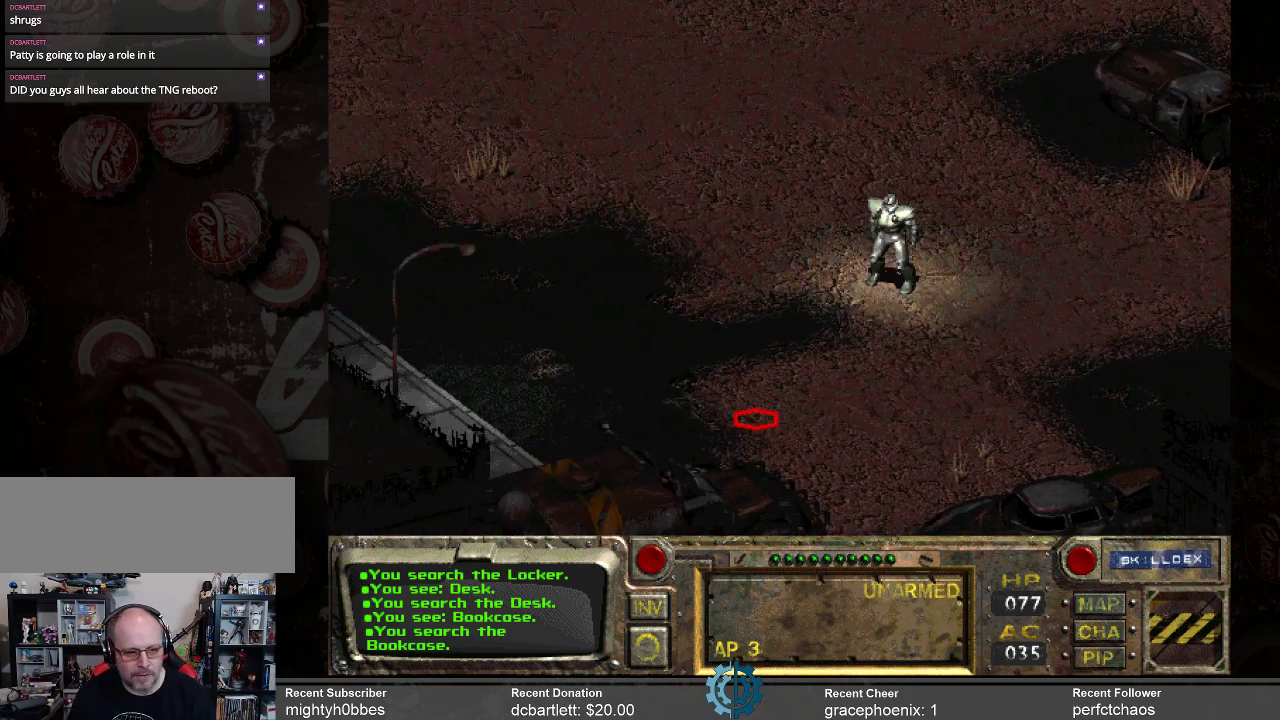
{"keys": [], "mouse": [], "events": []}
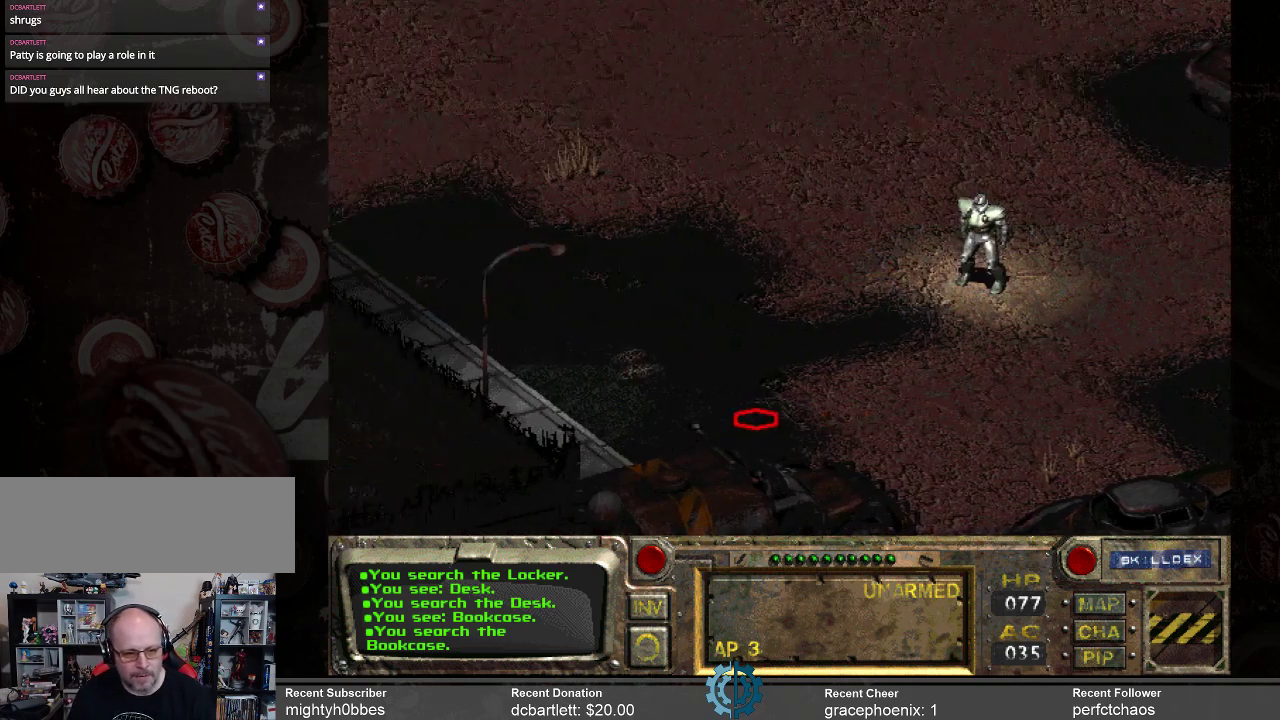
{"keys": [], "mouse": [], "events": []}
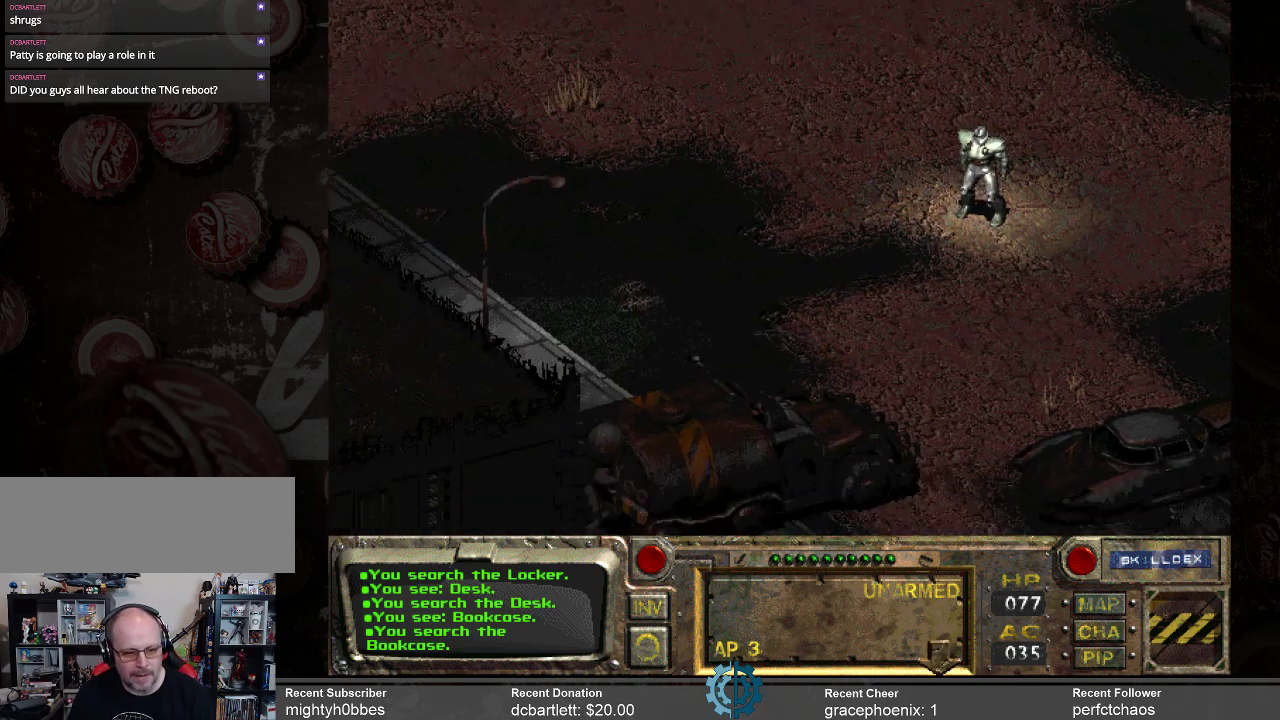
{"keys": [], "mouse": [], "events": []}
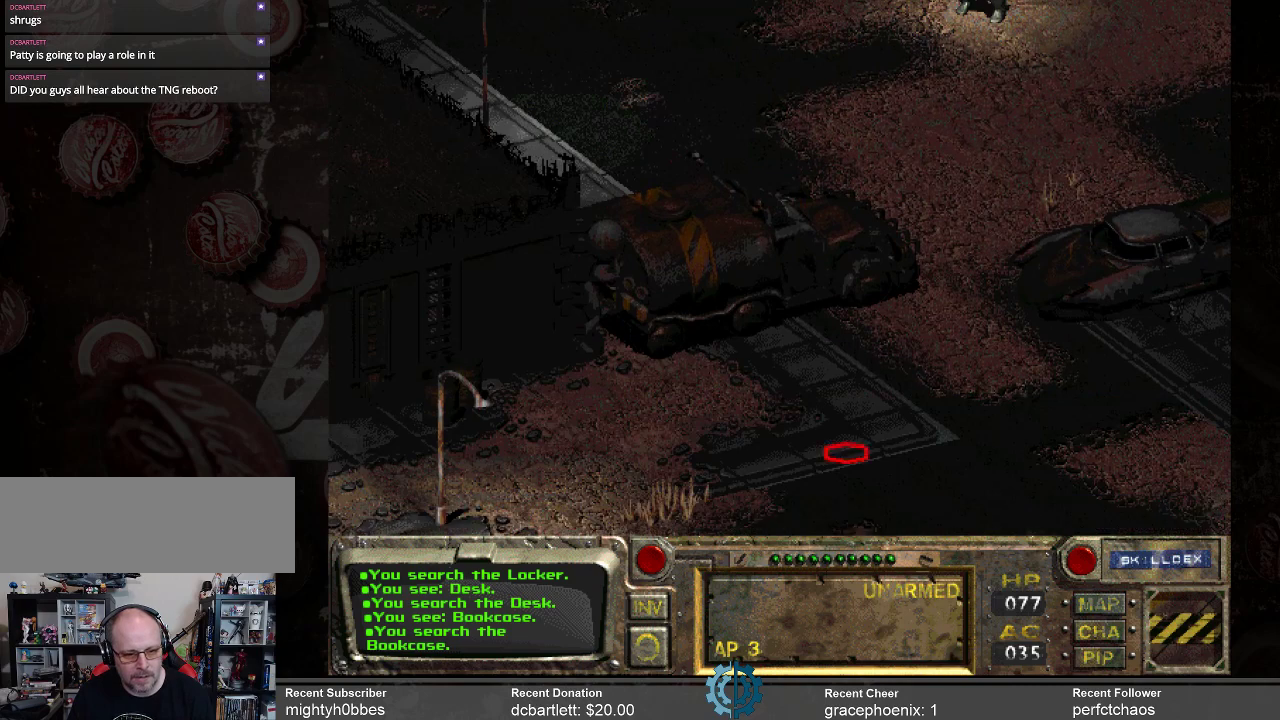
{"keys": [], "mouse": [], "events": [[234, "mouse_left", "down"], [300, "mouse_left", "up"]]}
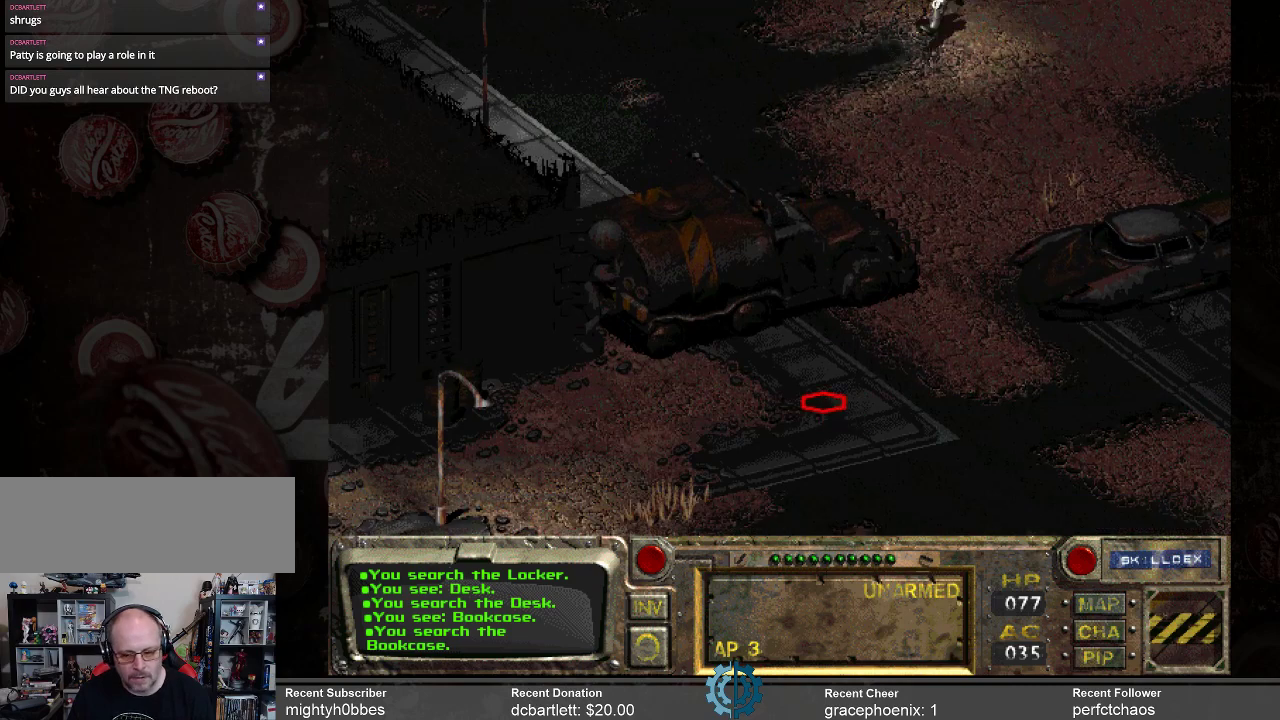
{"keys": [], "mouse": [], "events": []}
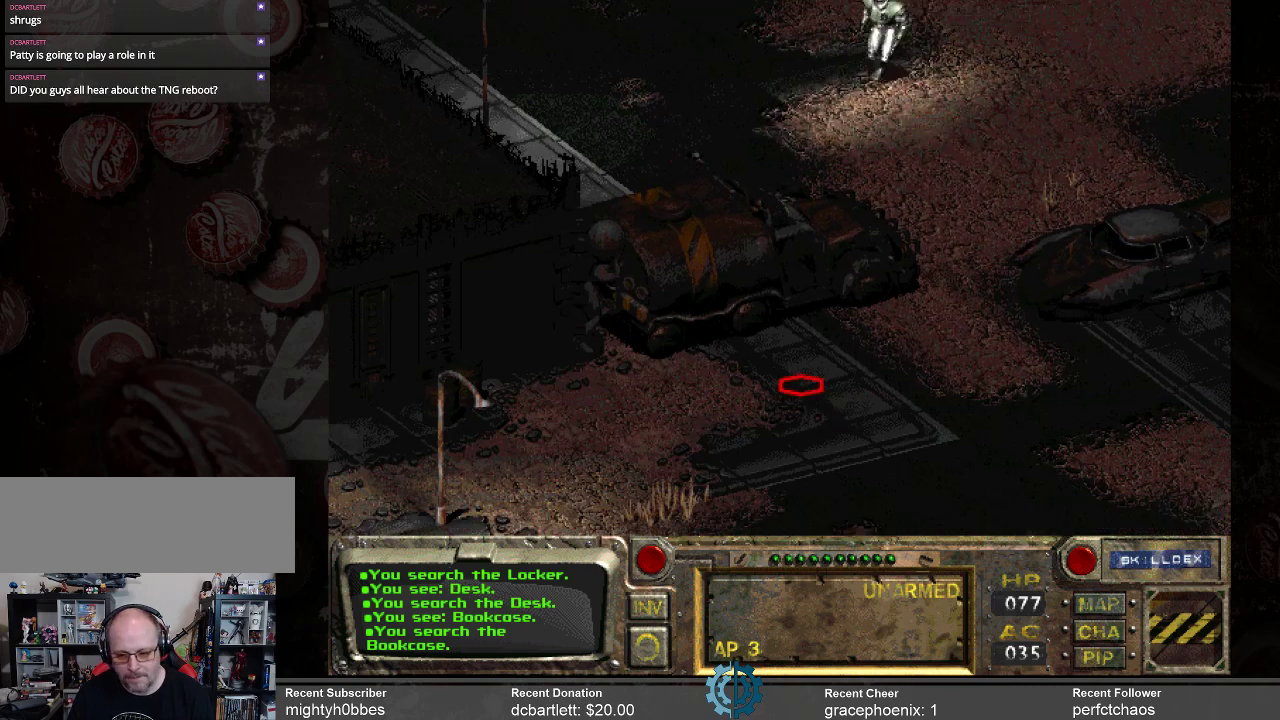
{"keys": [], "mouse": [], "events": []}
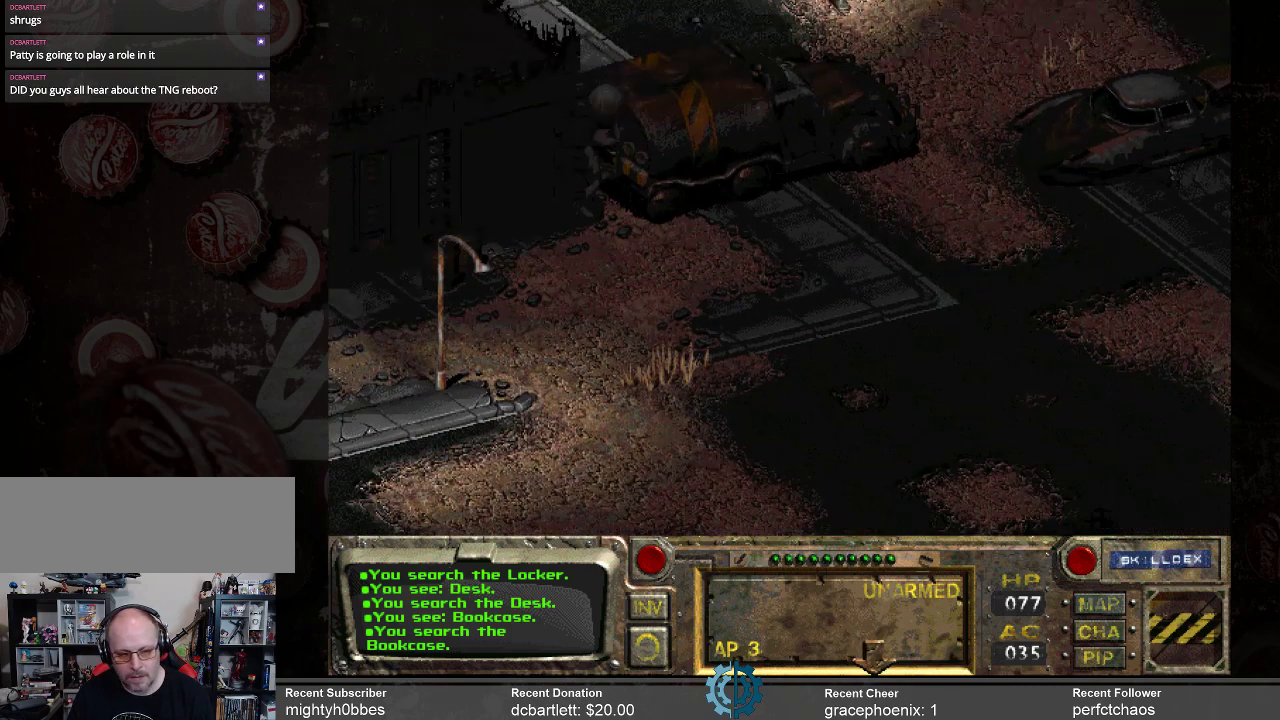
{"keys": [], "mouse": [], "events": []}
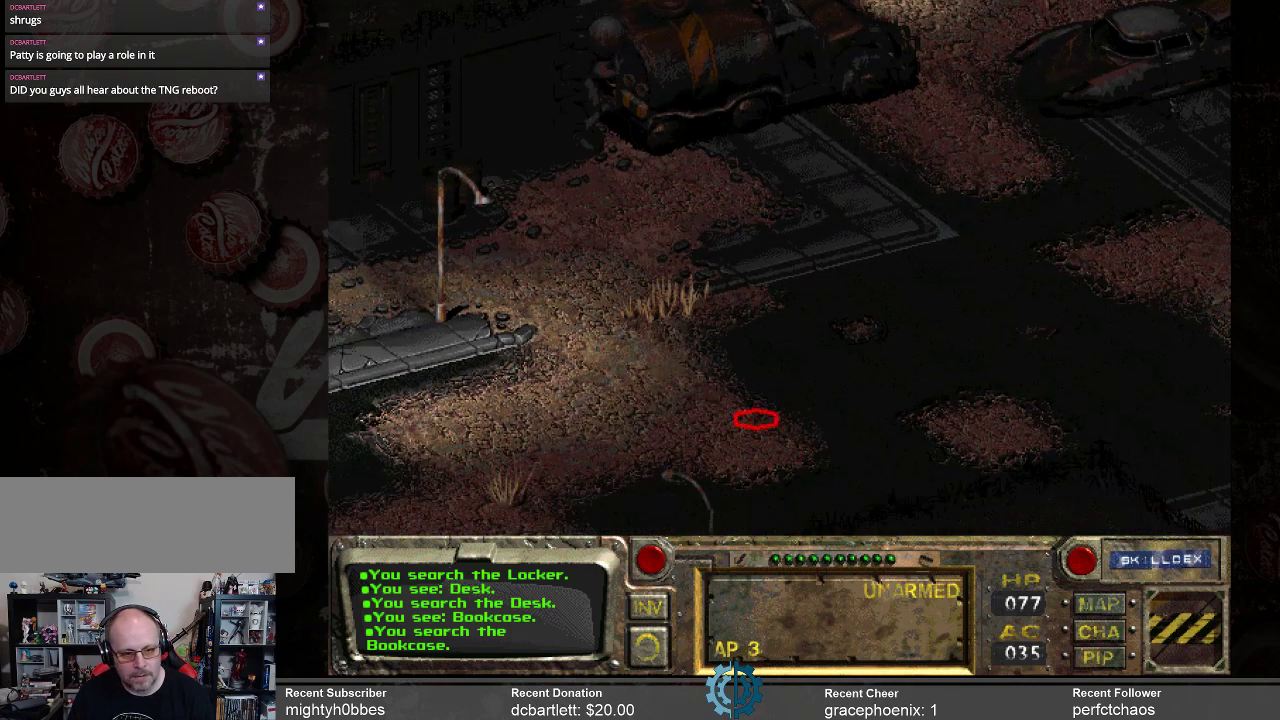
{"keys": [], "mouse": [], "events": [[200, "mouse_left", "down"], [267, "mouse_left", "up"]]}
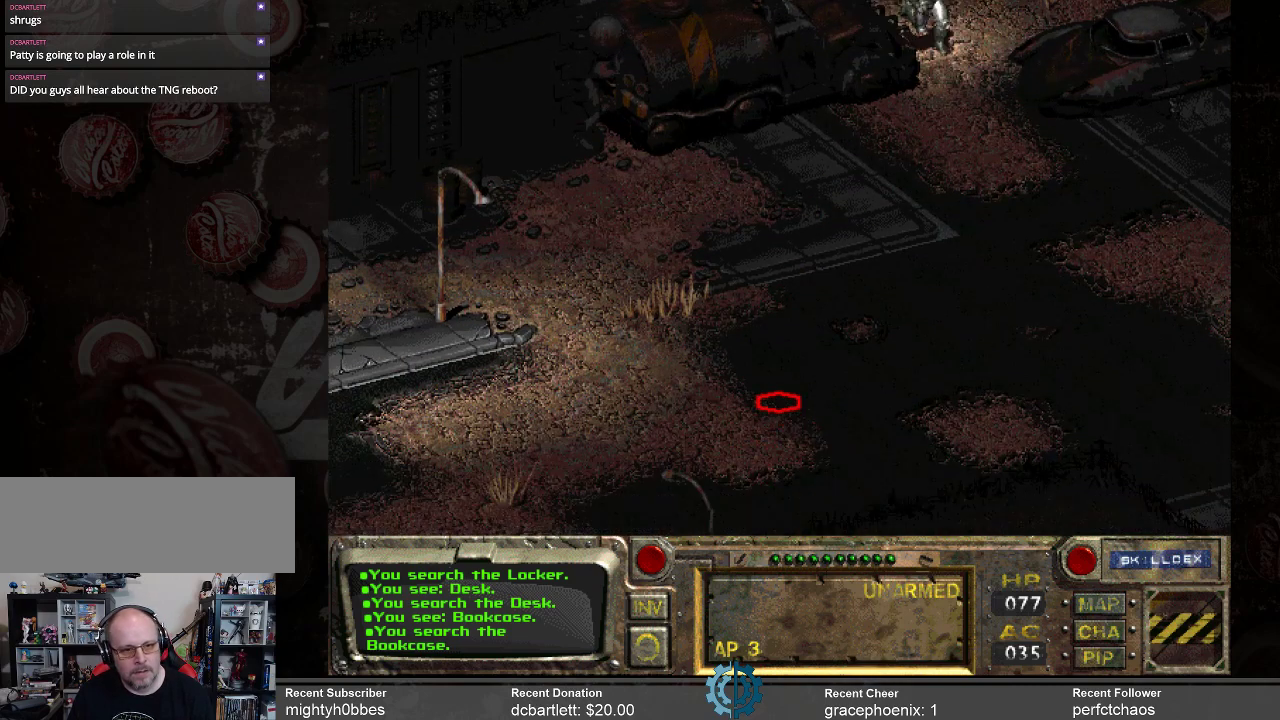
{"keys": [], "mouse": [], "events": []}